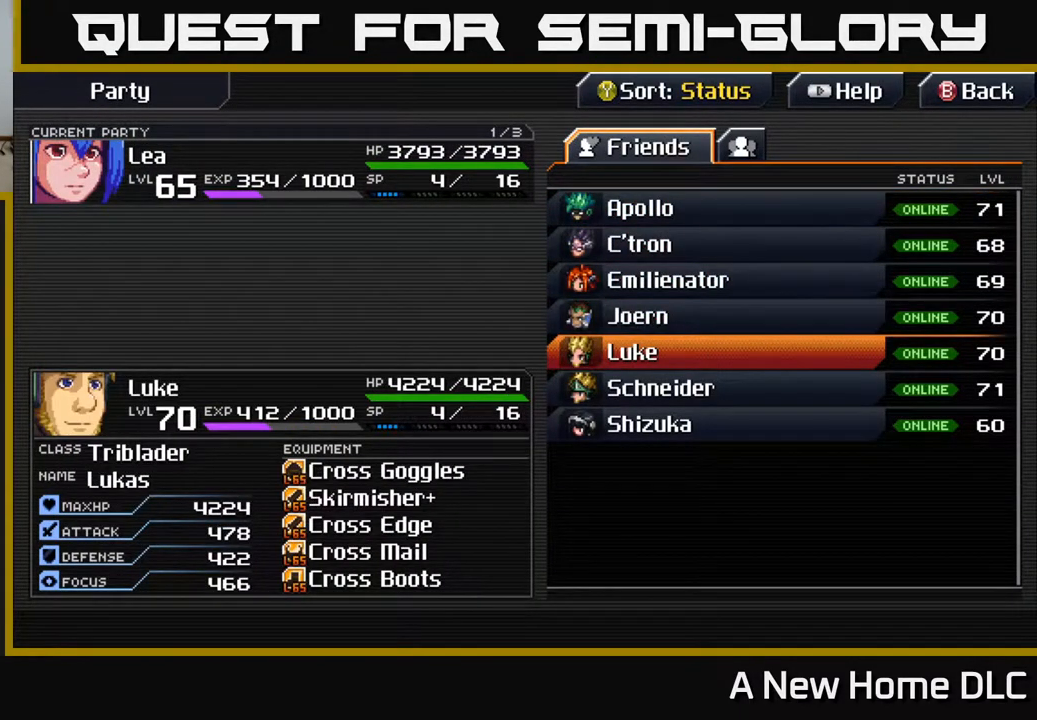
Gameplay with a controller (Xbox layout); each line is a JSON object with the inputs held at the frame after it. "events" lists button and stick changes between this image and that frame as [ms after this image, input, new state], when the widget could be followed in between. Not read: L3 R3 right_stick.
{"buttons": [], "left_stick": "center", "events": [[233, "DPAD_UP", "down"], [317, "DPAD_UP", "up"]]}
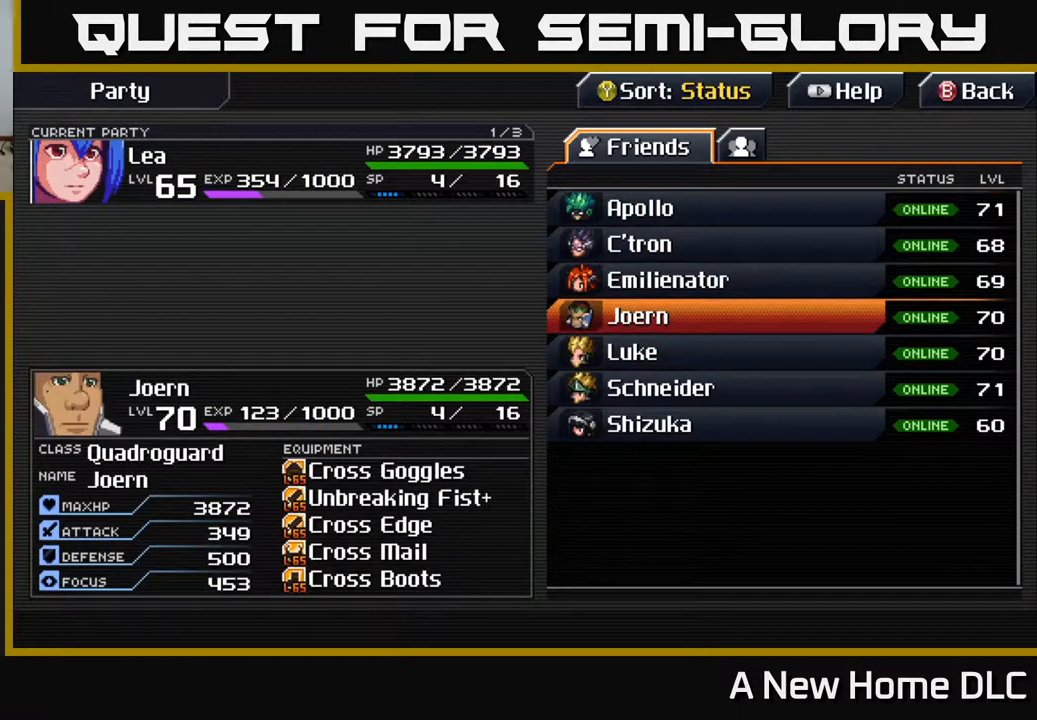
{"buttons": [], "left_stick": "center", "events": []}
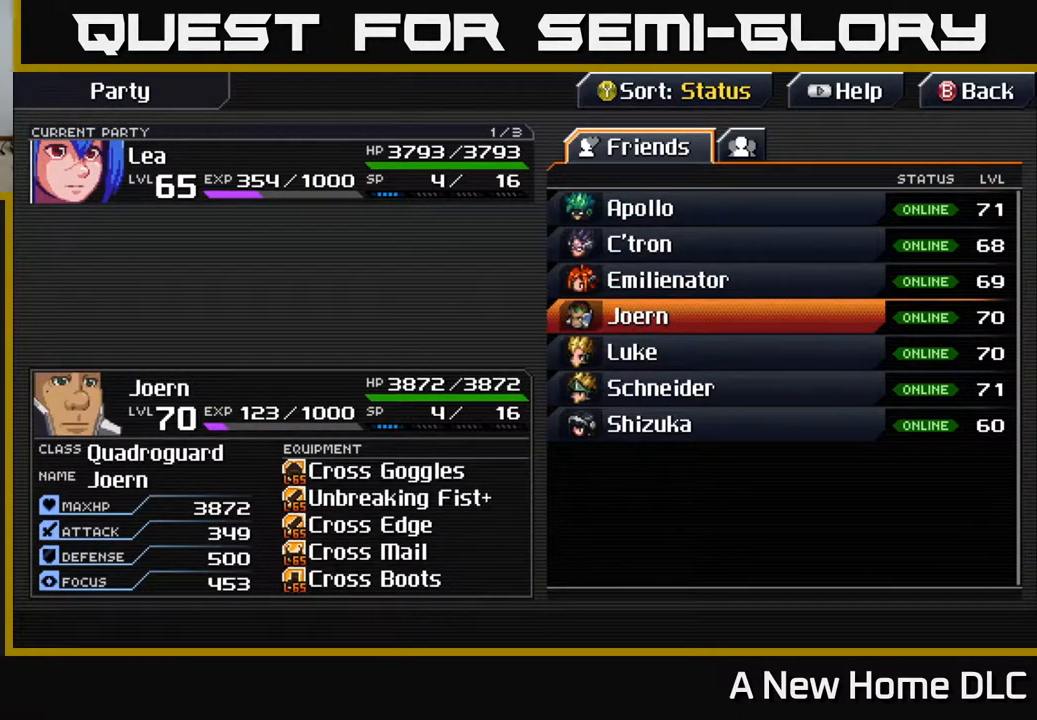
{"buttons": [], "left_stick": "center", "events": [[33, "DPAD_UP", "down"], [150, "DPAD_UP", "up"]]}
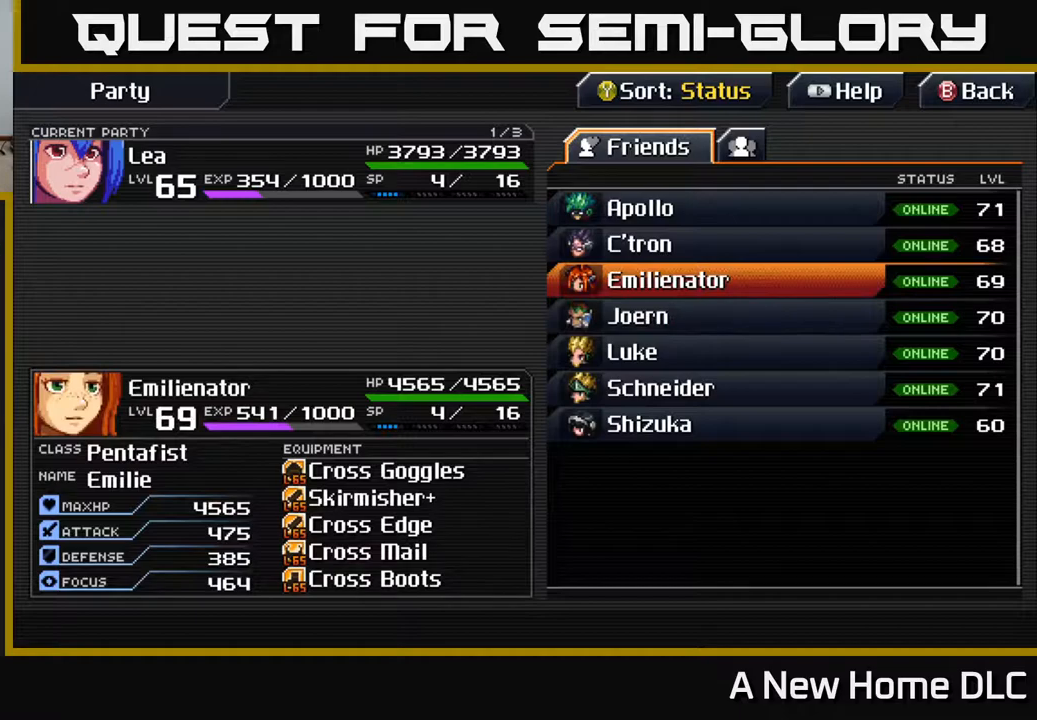
{"buttons": ["DPAD_DOWN"], "left_stick": "center", "events": [[83, "DPAD_UP", "down"], [200, "DPAD_UP", "up"], [417, "DPAD_DOWN", "down"]]}
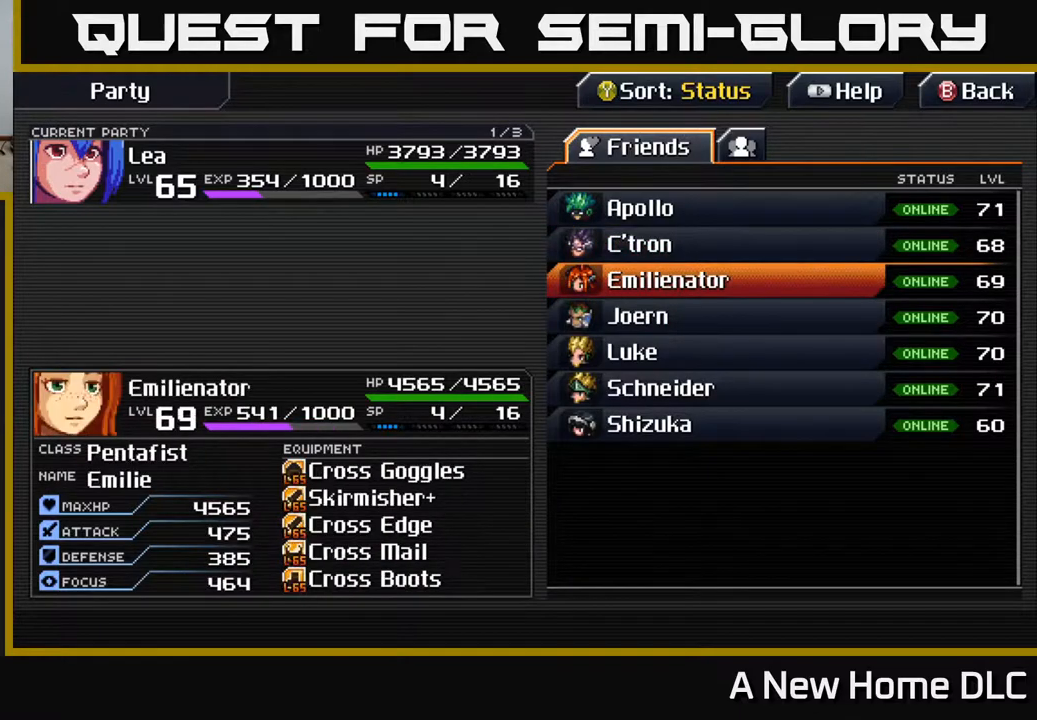
{"buttons": ["DPAD_UP"], "left_stick": "center", "events": [[67, "DPAD_DOWN", "up"], [283, "DPAD_UP", "down"], [383, "DPAD_UP", "up"], [483, "DPAD_UP", "down"]]}
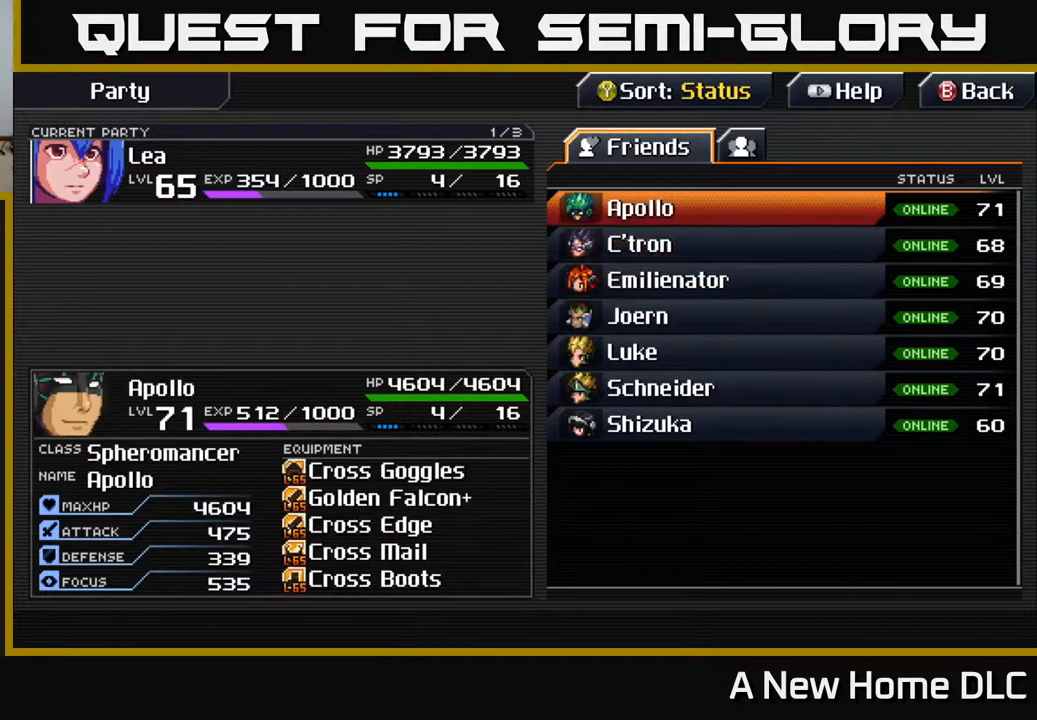
{"buttons": [], "left_stick": "center", "events": [[100, "DPAD_UP", "up"]]}
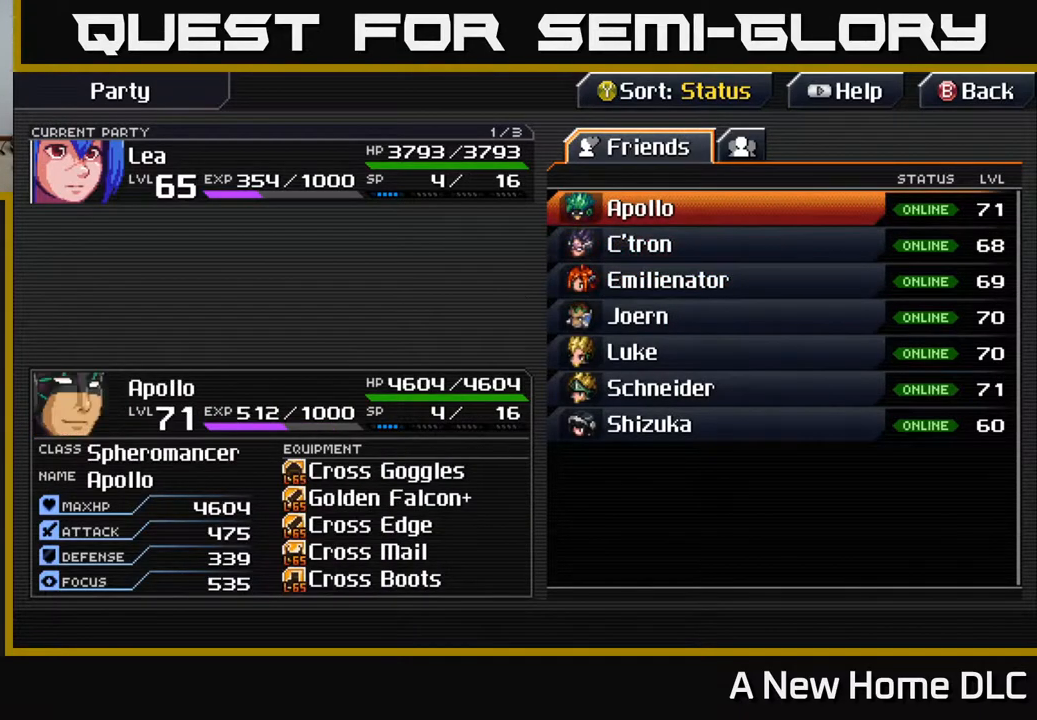
{"buttons": ["DPAD_DOWN"], "left_stick": "center", "events": [[467, "DPAD_DOWN", "down"]]}
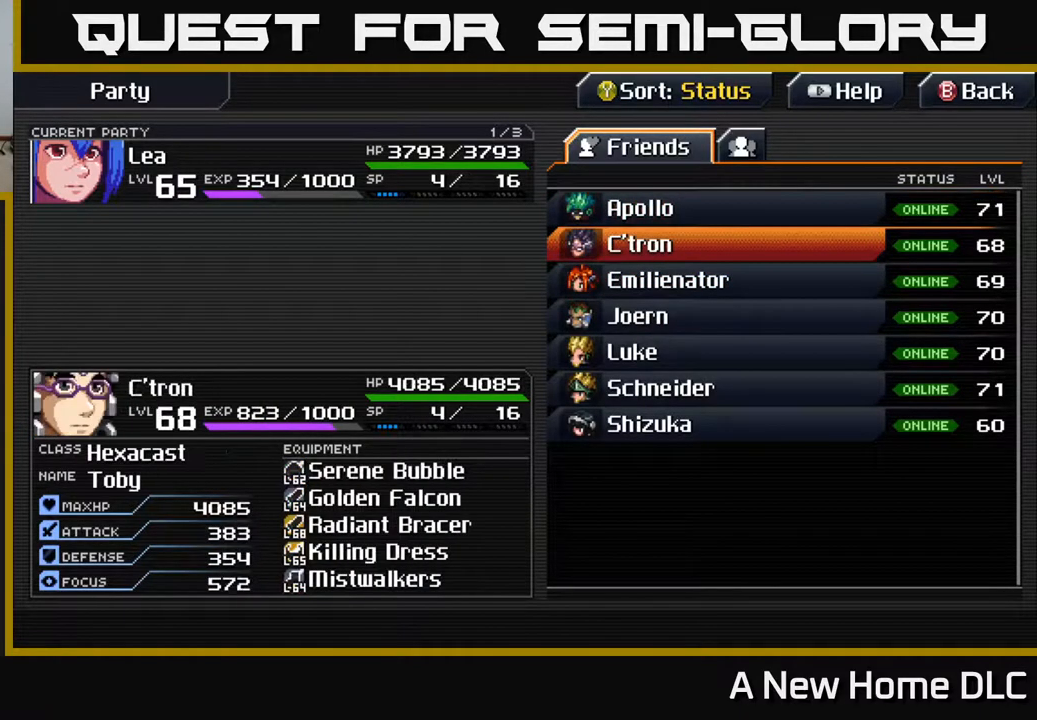
{"buttons": [], "left_stick": "center", "events": [[50, "DPAD_DOWN", "up"], [167, "DPAD_DOWN", "down"], [283, "DPAD_DOWN", "up"]]}
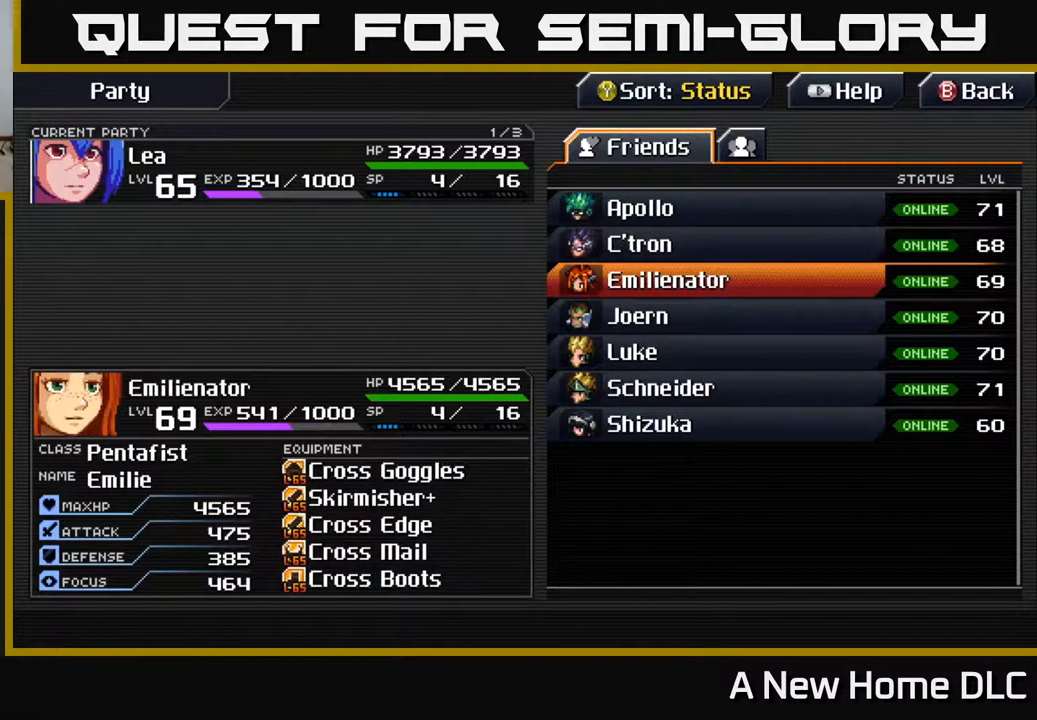
{"buttons": [], "left_stick": "center", "events": []}
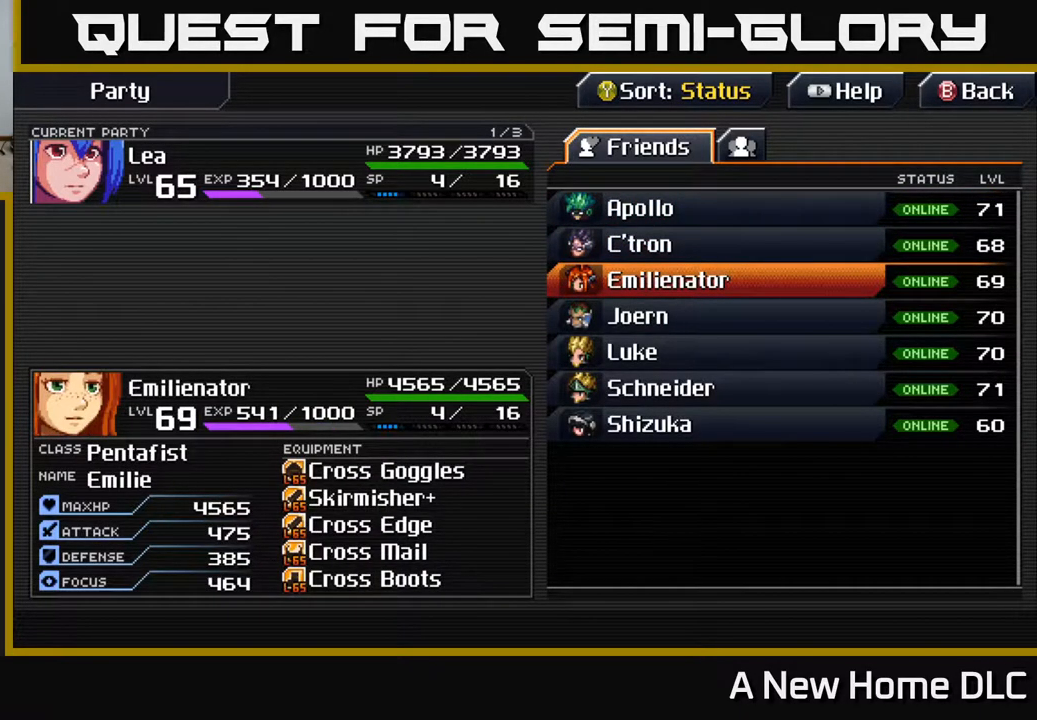
{"buttons": [], "left_stick": "center", "events": [[317, "DPAD_UP", "down"], [400, "DPAD_UP", "up"]]}
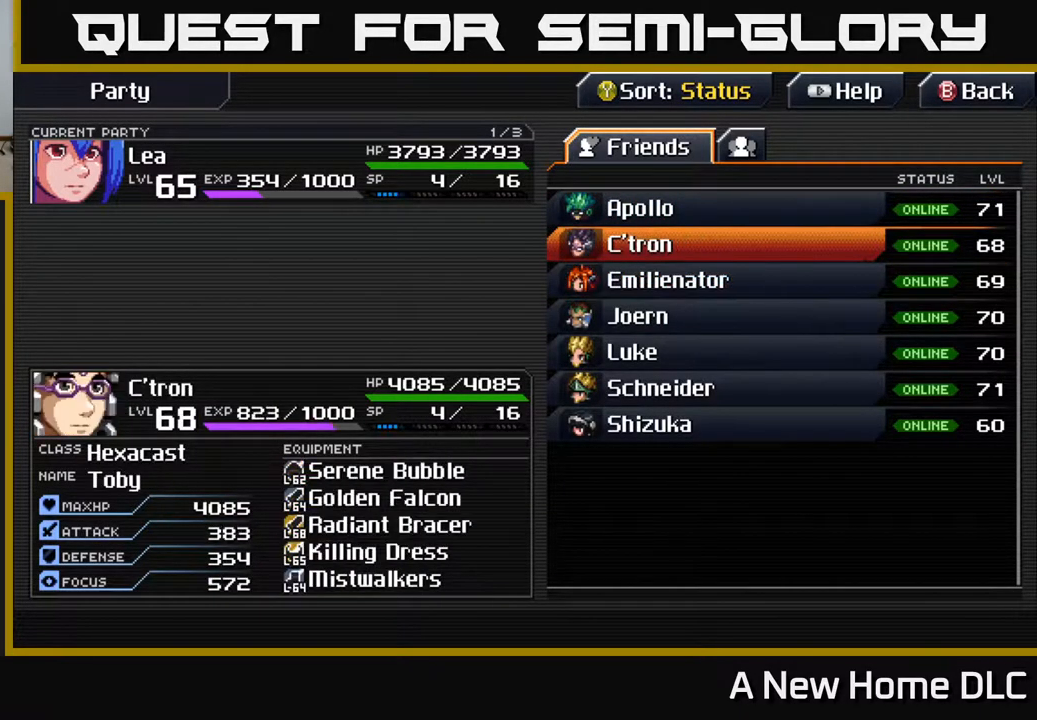
{"buttons": [], "left_stick": "center", "events": [[50, "DPAD_UP", "down"], [133, "DPAD_UP", "up"]]}
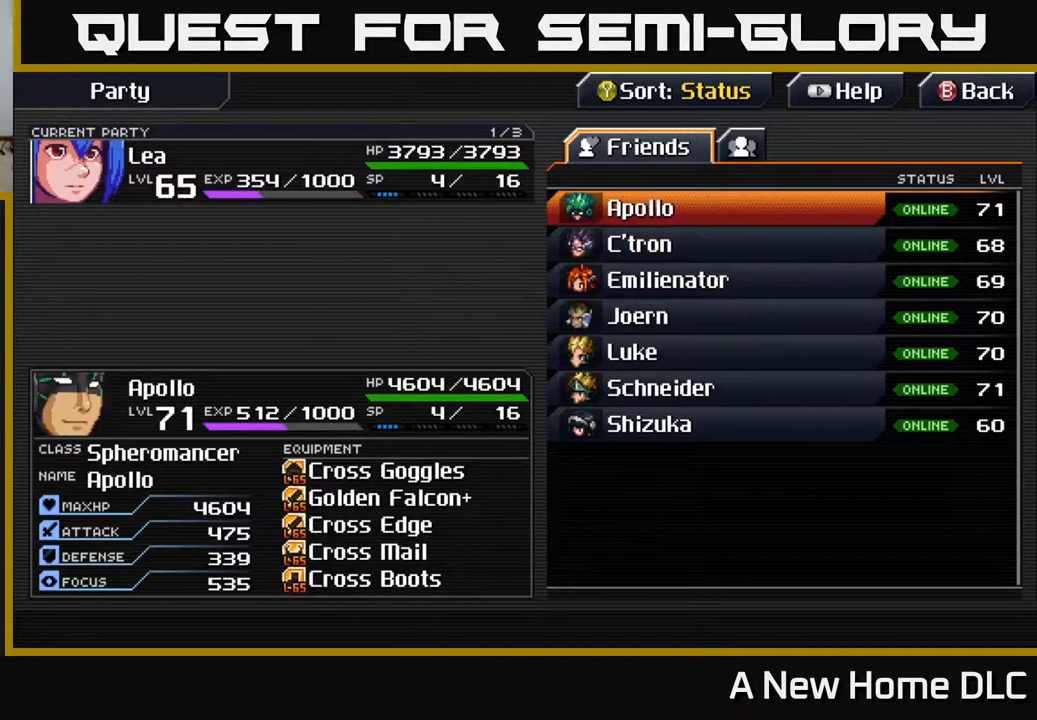
{"buttons": [], "left_stick": "center", "events": [[33, "DPAD_DOWN", "down"], [83, "DPAD_DOWN", "up"], [400, "DPAD_UP", "down"], [483, "DPAD_UP", "up"]]}
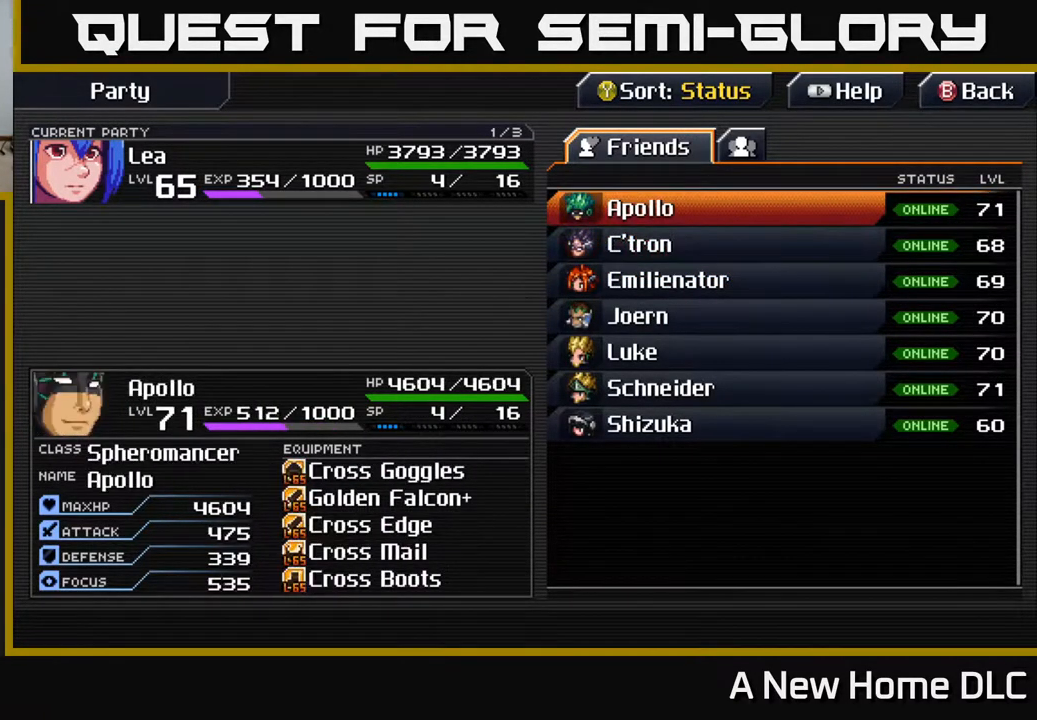
{"buttons": ["DPAD_DOWN"], "left_stick": "center", "events": [[250, "DPAD_DOWN", "down"], [350, "DPAD_DOWN", "up"], [500, "DPAD_DOWN", "down"]]}
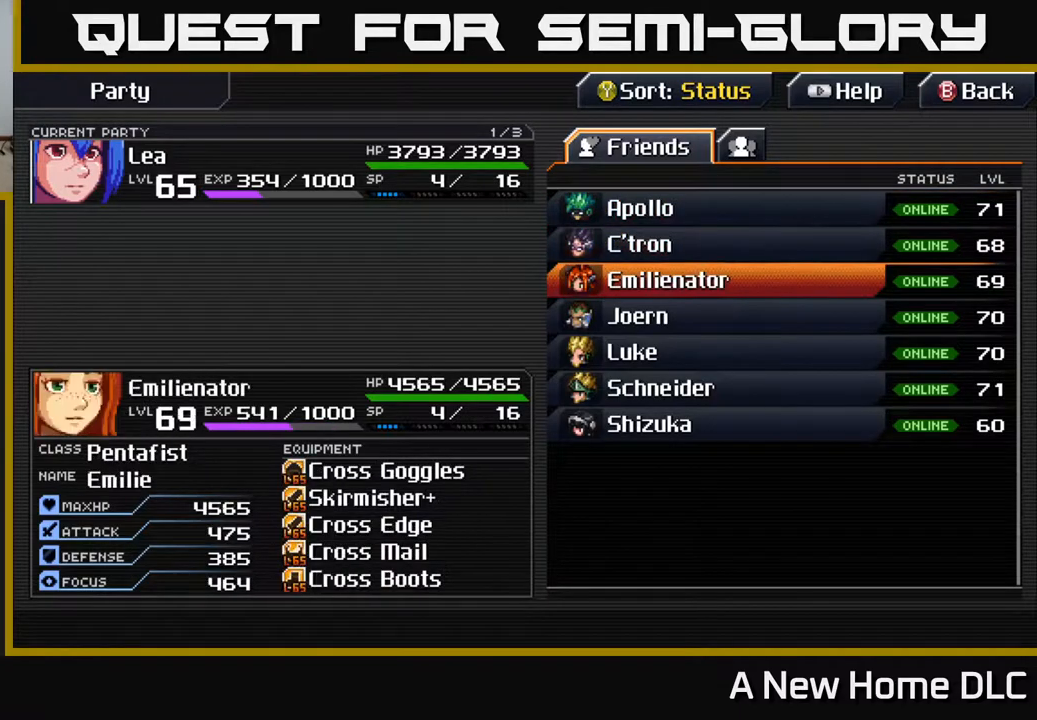
{"buttons": [], "left_stick": "center", "events": [[83, "DPAD_DOWN", "up"], [200, "DPAD_DOWN", "down"], [250, "DPAD_DOWN", "up"], [383, "DPAD_DOWN", "down"], [417, "DPAD_DOWN", "up"]]}
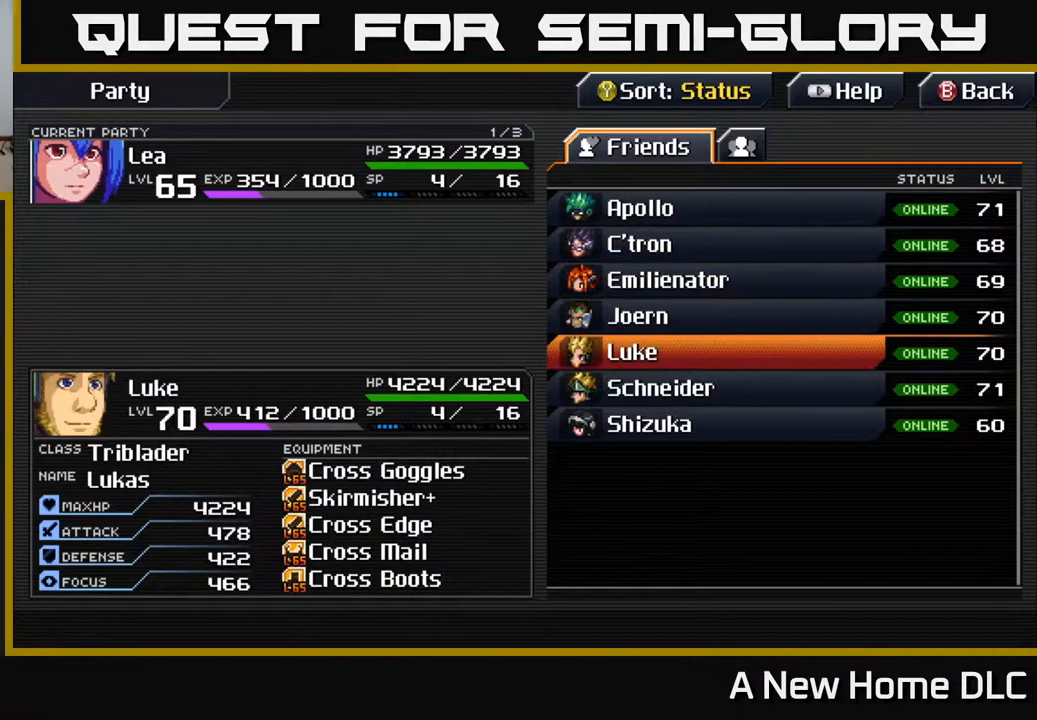
{"buttons": [], "left_stick": "center", "events": [[50, "DPAD_DOWN", "down"], [117, "DPAD_DOWN", "up"], [217, "DPAD_DOWN", "down"], [283, "DPAD_DOWN", "up"]]}
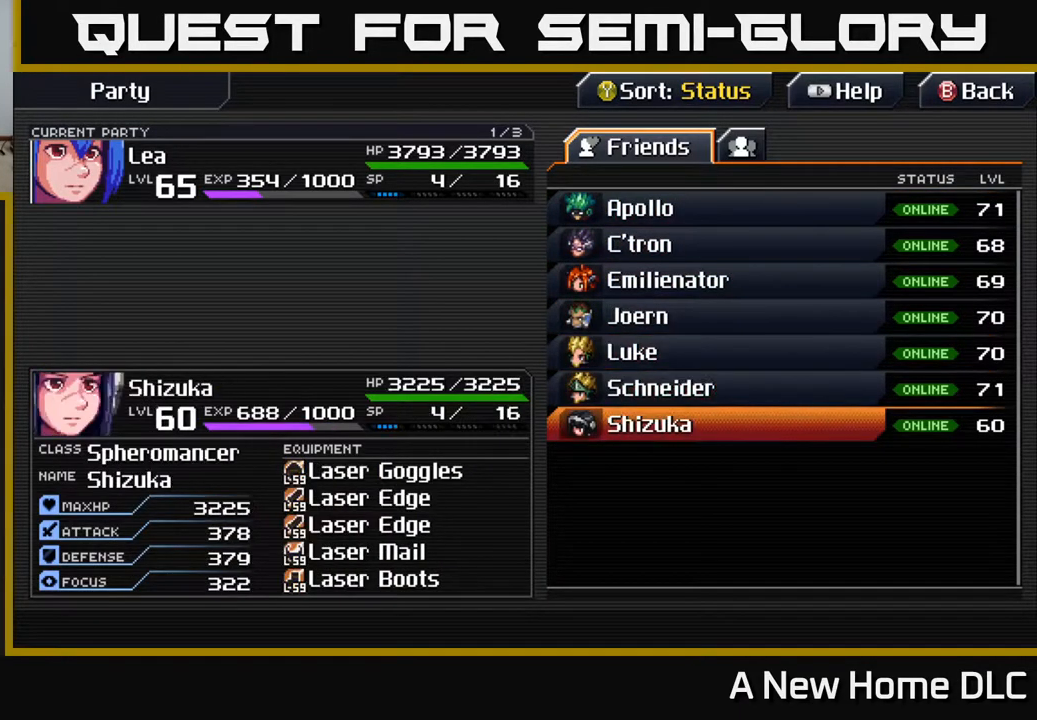
{"buttons": [], "left_stick": "center", "events": []}
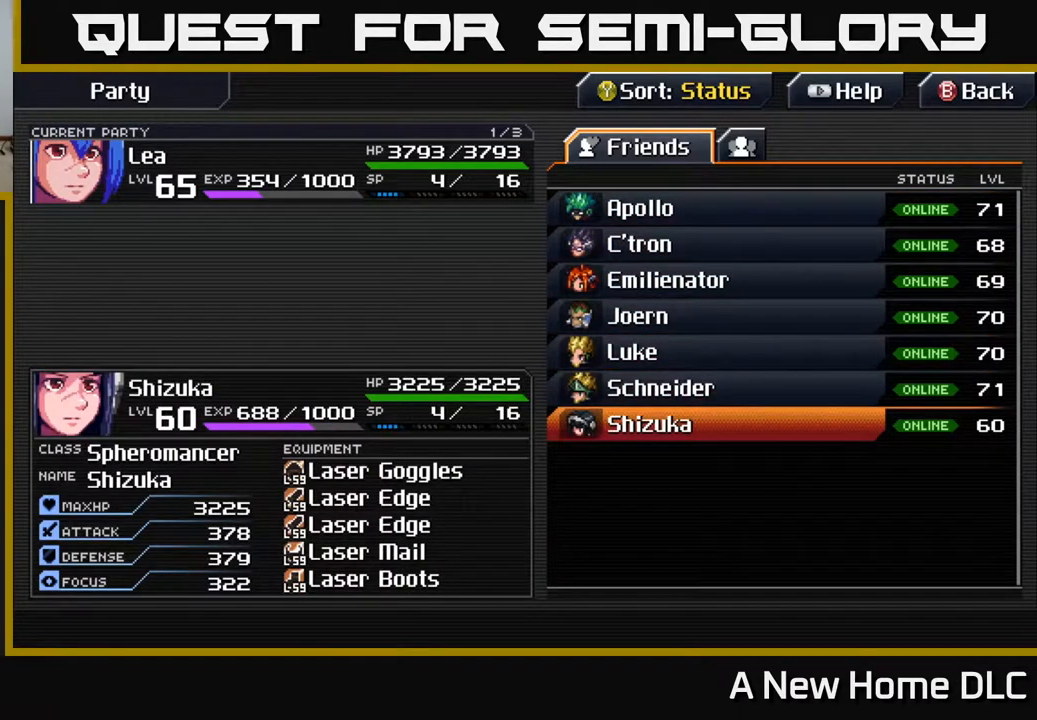
{"buttons": [], "left_stick": "center", "events": [[100, "DPAD_UP", "down"], [150, "DPAD_UP", "up"]]}
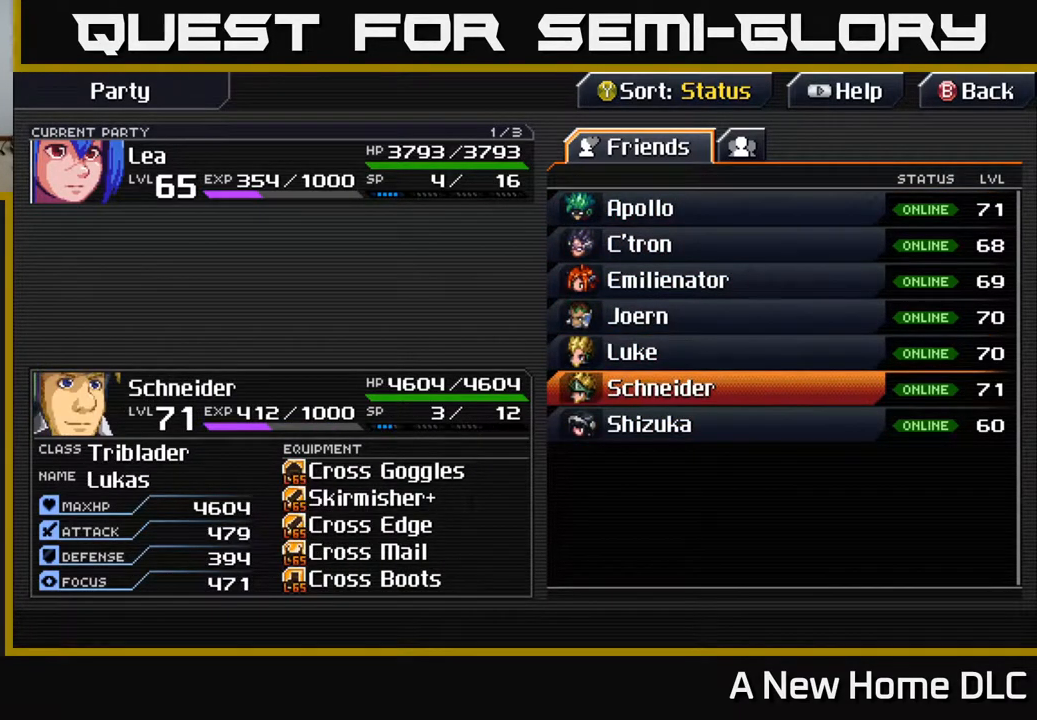
{"buttons": ["DPAD_UP"], "left_stick": "center", "events": [[50, "DPAD_UP", "down"], [117, "DPAD_UP", "up"], [267, "DPAD_UP", "down"], [300, "DPAD_UP", "up"], [500, "DPAD_UP", "down"]]}
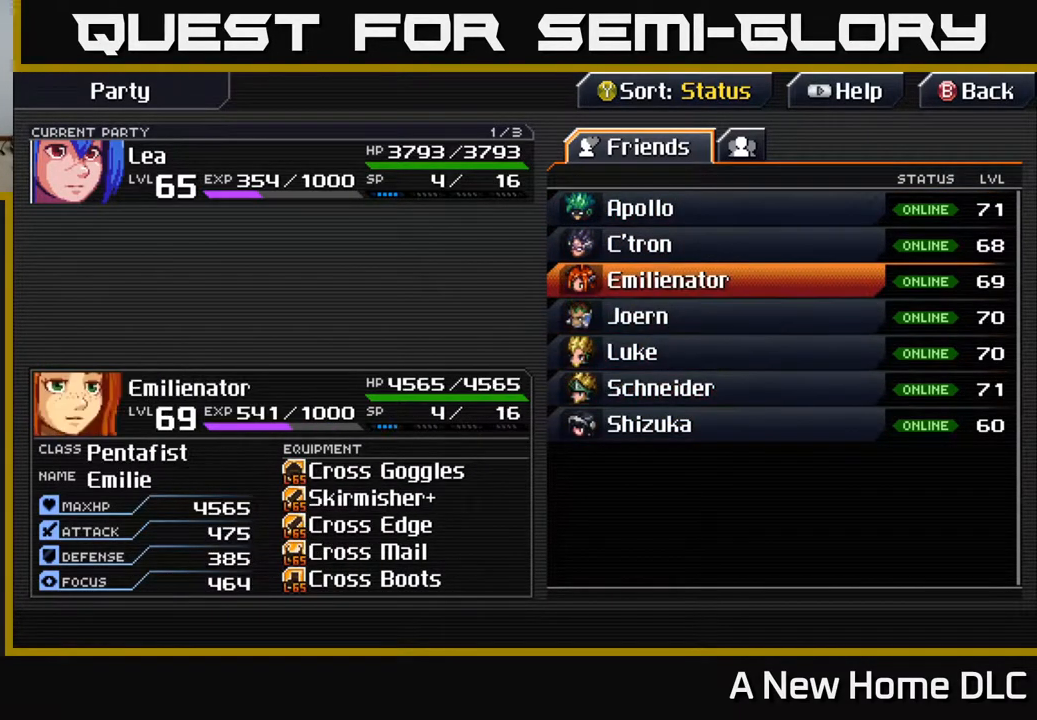
{"buttons": [], "left_stick": "center", "events": [[17, "DPAD_UP", "up"], [300, "DPAD_UP", "down"], [383, "DPAD_UP", "up"]]}
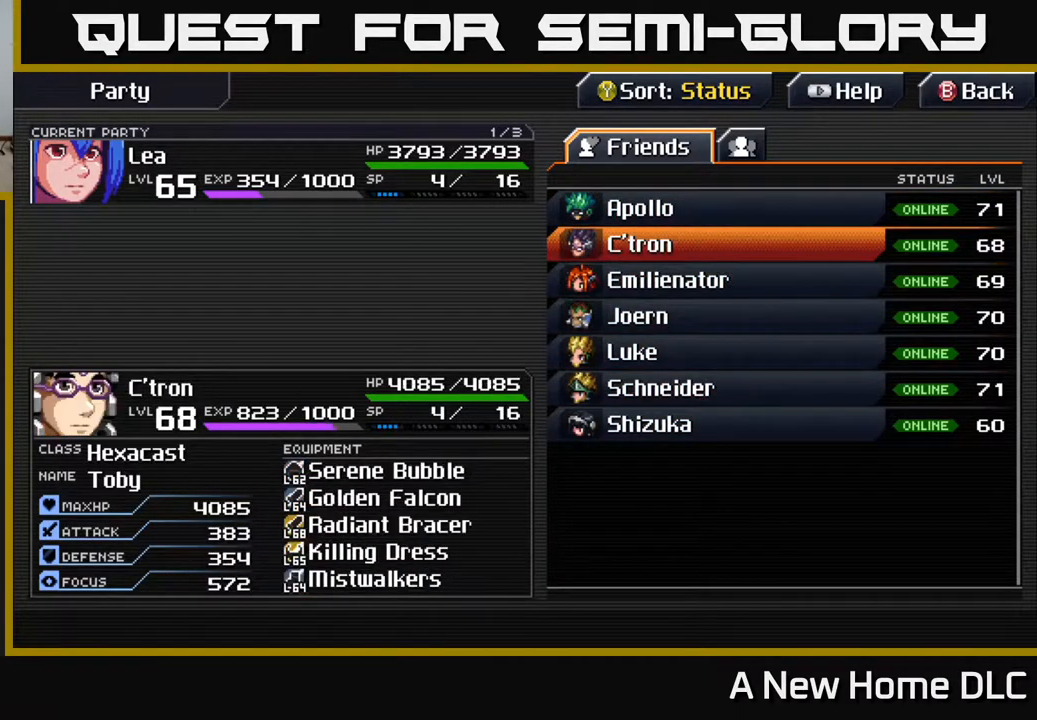
{"buttons": ["DPAD_DOWN"], "left_stick": "center", "events": [[483, "DPAD_DOWN", "down"]]}
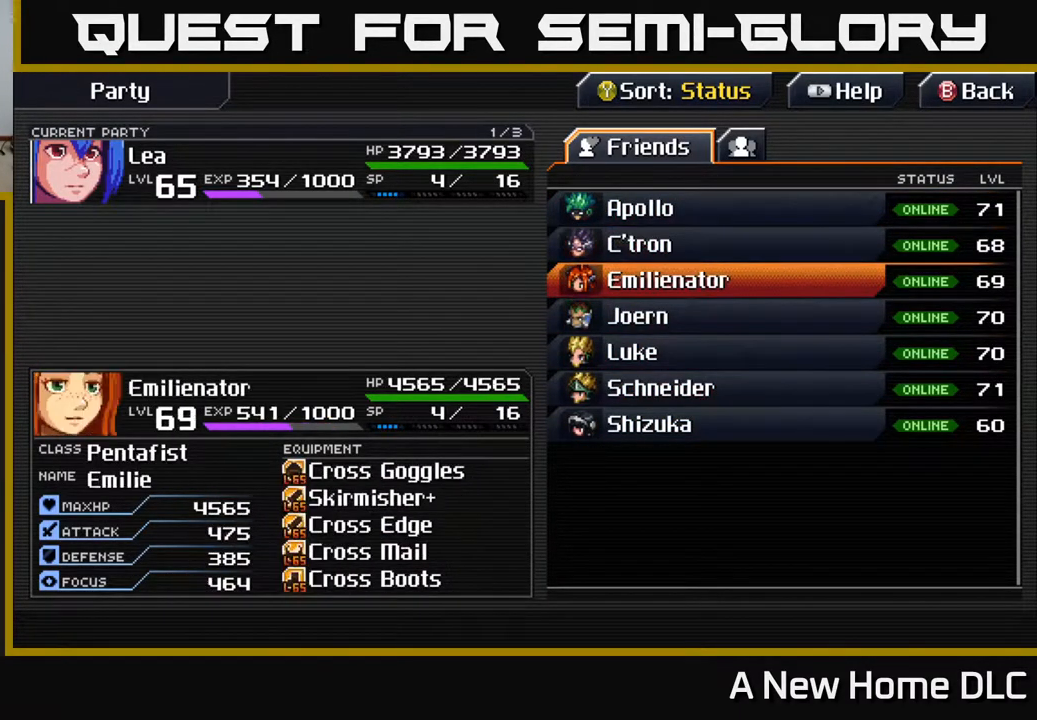
{"buttons": [], "left_stick": "center", "events": [[67, "DPAD_DOWN", "up"], [300, "DPAD_UP", "down"], [433, "DPAD_UP", "up"]]}
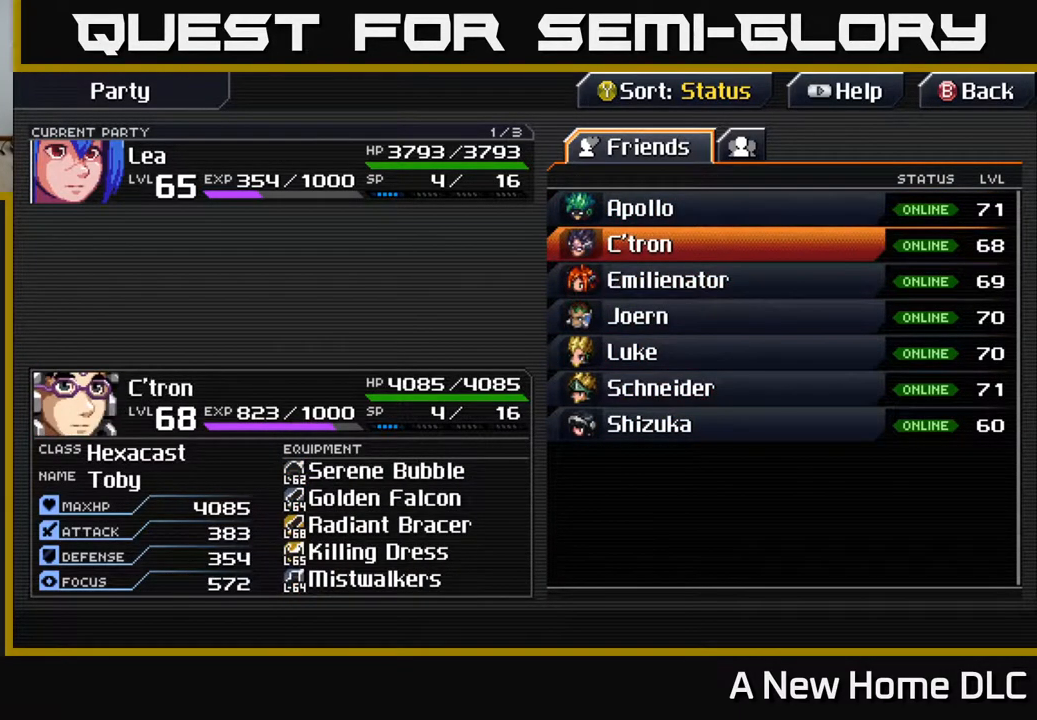
{"buttons": [], "left_stick": "center", "events": [[283, "DPAD_DOWN", "down"], [350, "DPAD_DOWN", "up"]]}
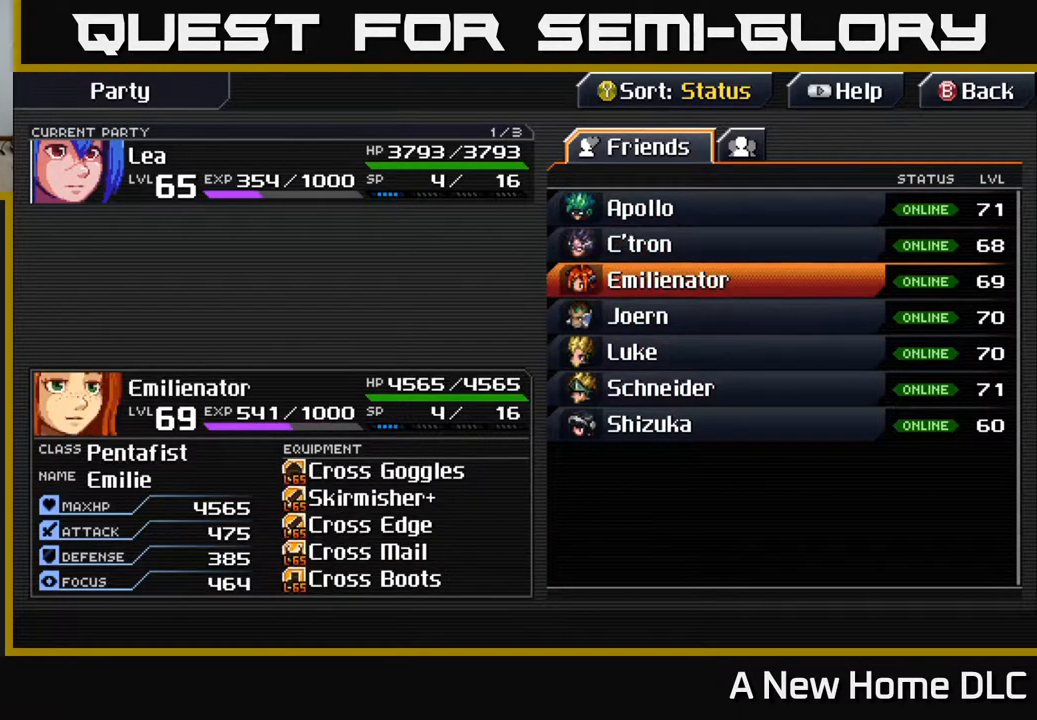
{"buttons": [], "left_stick": "center", "events": []}
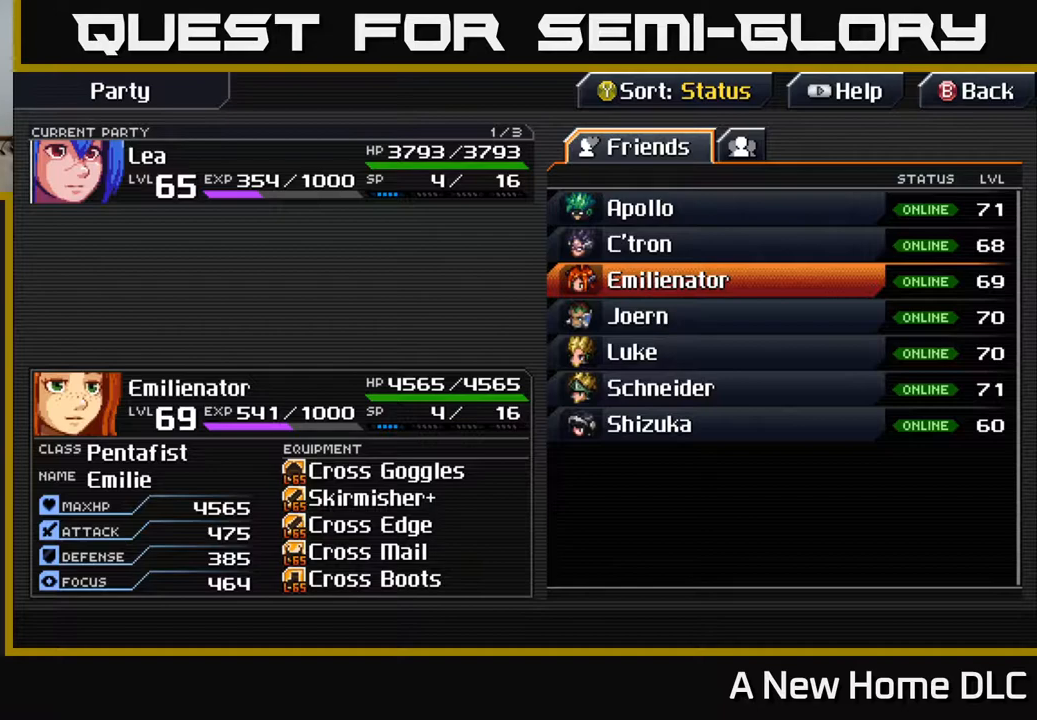
{"buttons": [], "left_stick": "center", "events": []}
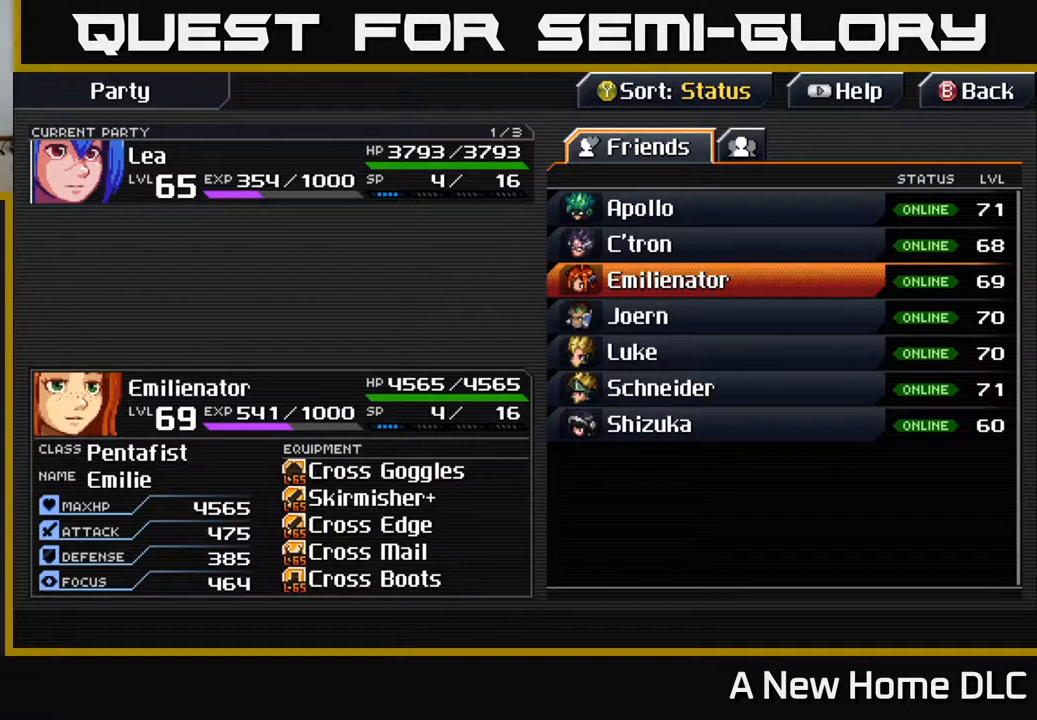
{"buttons": [], "left_stick": "center", "events": []}
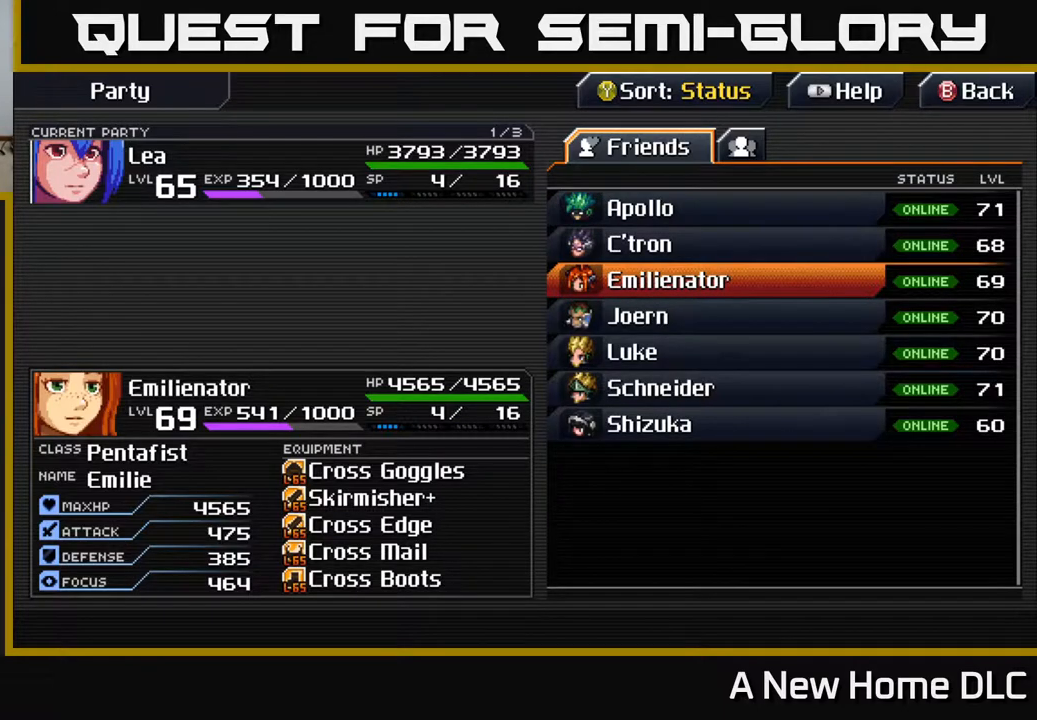
{"buttons": [], "left_stick": "center", "events": []}
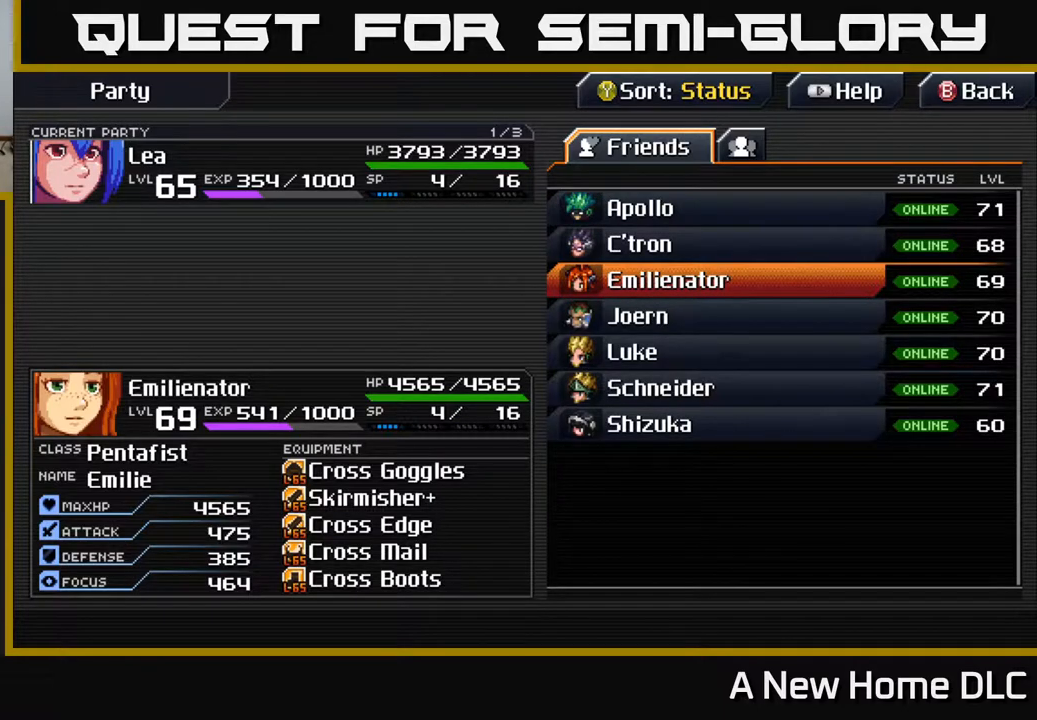
{"buttons": ["DPAD_DOWN"], "left_stick": "center", "events": [[483, "DPAD_DOWN", "down"]]}
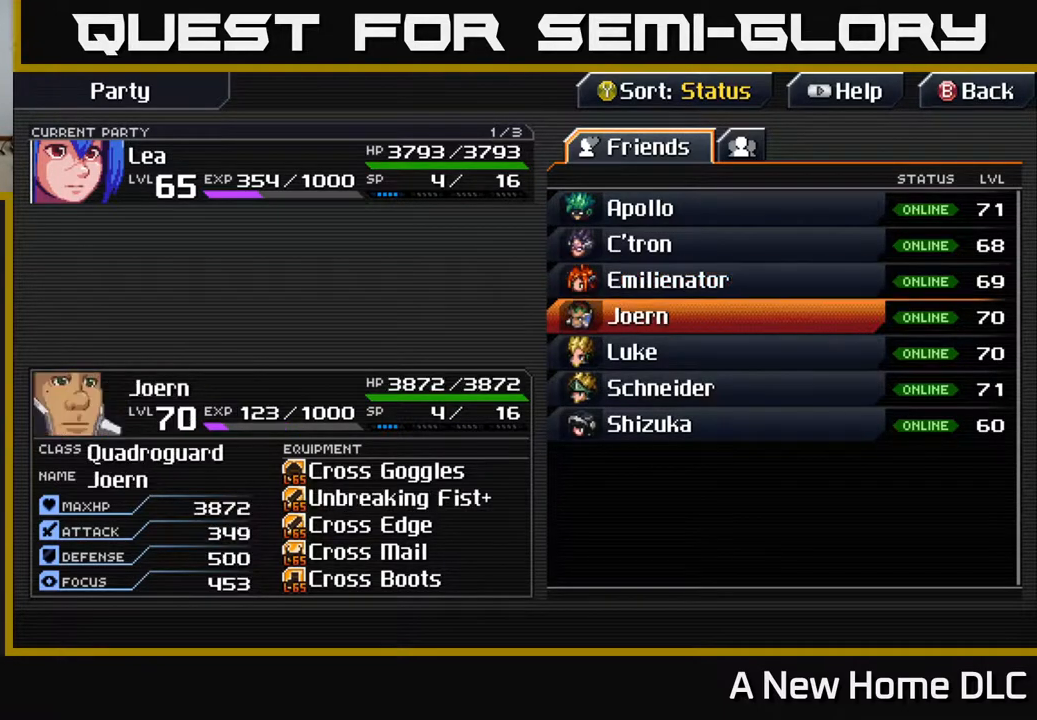
{"buttons": ["DPAD_UP"], "left_stick": "center", "events": [[83, "DPAD_DOWN", "up"], [467, "DPAD_UP", "down"]]}
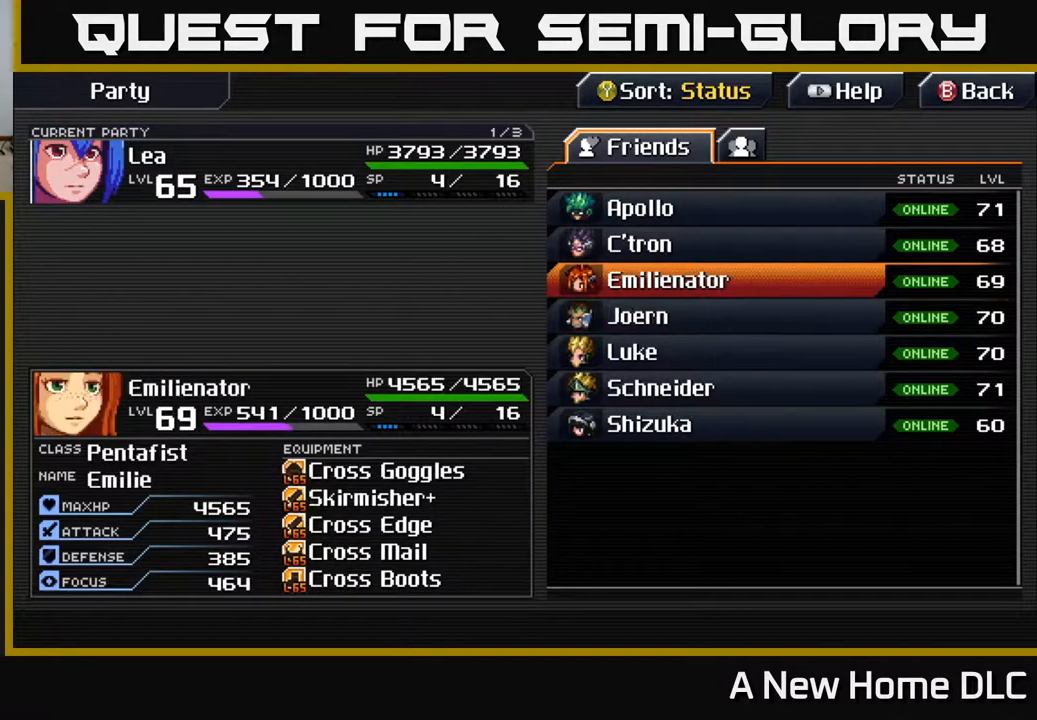
{"buttons": [], "left_stick": "center", "events": [[67, "DPAD_UP", "up"], [183, "DPAD_UP", "down"], [300, "DPAD_UP", "up"]]}